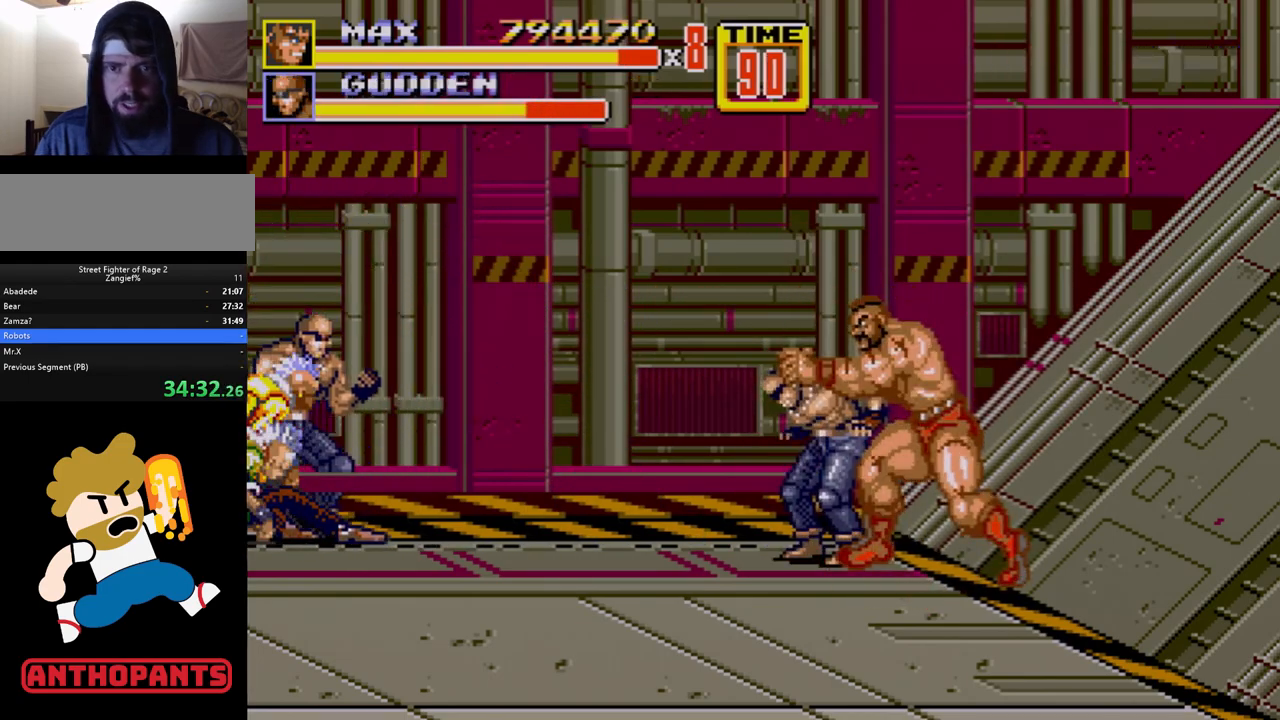
Gameplay with a controller (Xbox layout); each line is a JSON object with the inputs held at the frame after it. "events" lists button and stick changes between this image and that frame as [ms after this image, input, new state], when the widget could be followed in between. Not read: L1 L2 L3 R1 R2 R3.
{"buttons": [], "events": []}
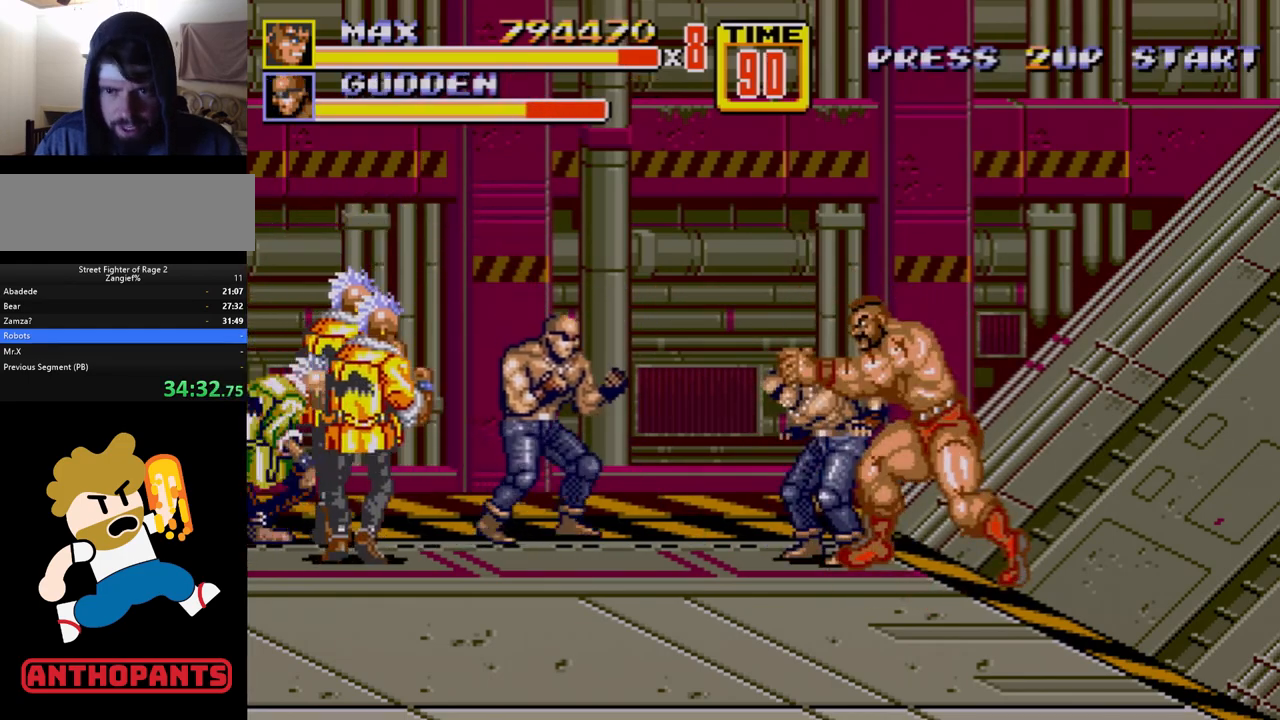
{"buttons": [], "events": [[150, "C", "down"], [150, "DPAD_LEFT", "down"], [300, "DPAD_LEFT", "up"], [317, "C", "up"], [467, "B", "down"], [500, "B", "up"]]}
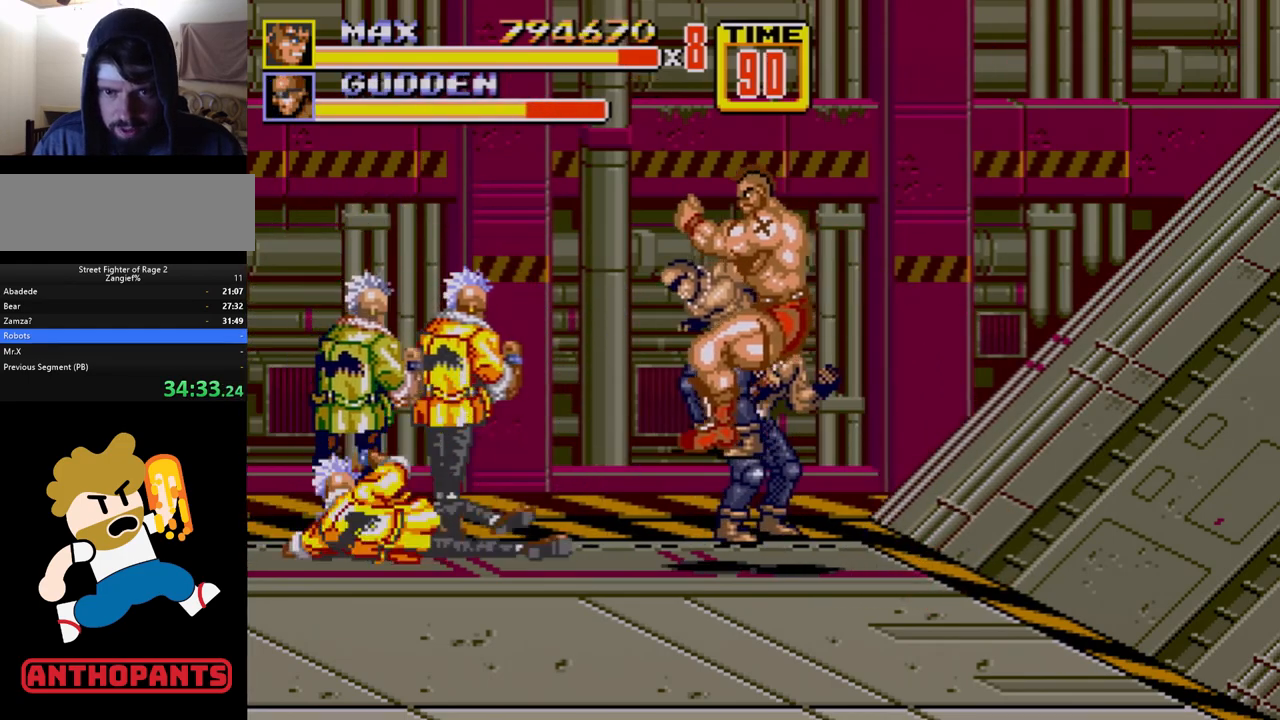
{"buttons": [], "events": [[83, "B", "down"], [117, "B", "up"], [167, "B", "down"], [450, "B", "up"]]}
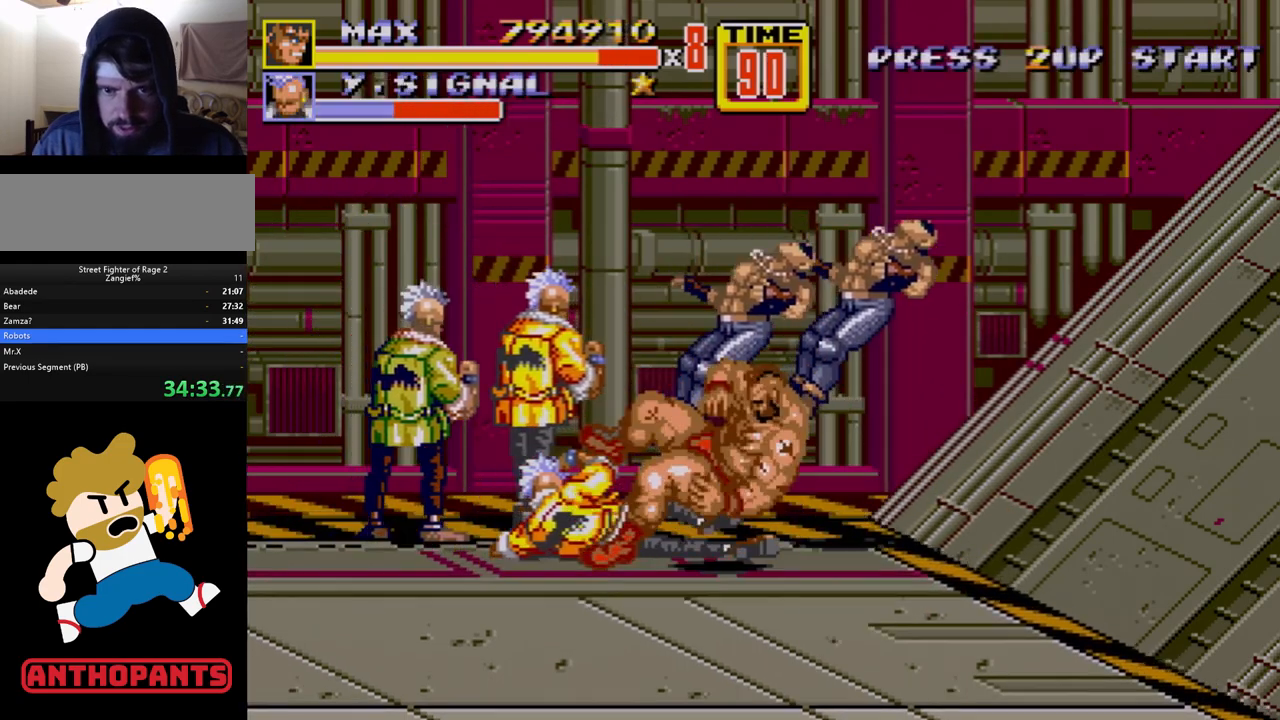
{"buttons": [], "events": [[50, "A", "down"], [67, "A", "up"]]}
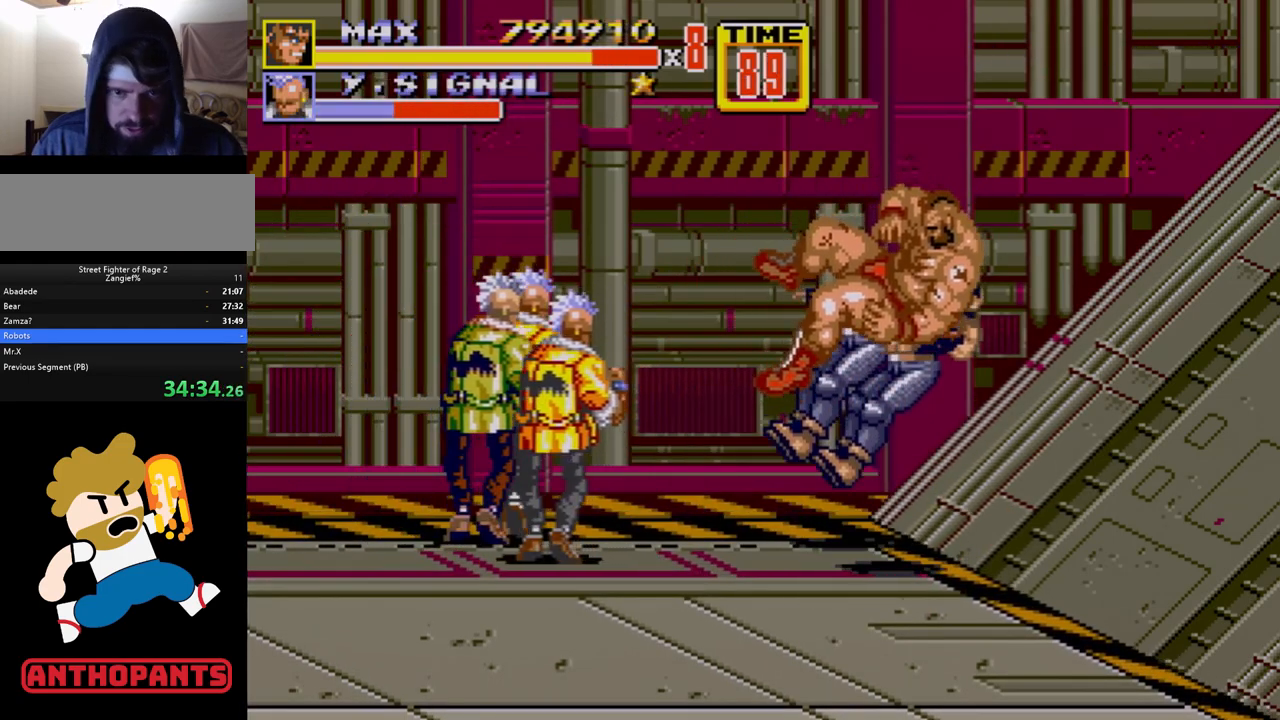
{"buttons": [], "events": []}
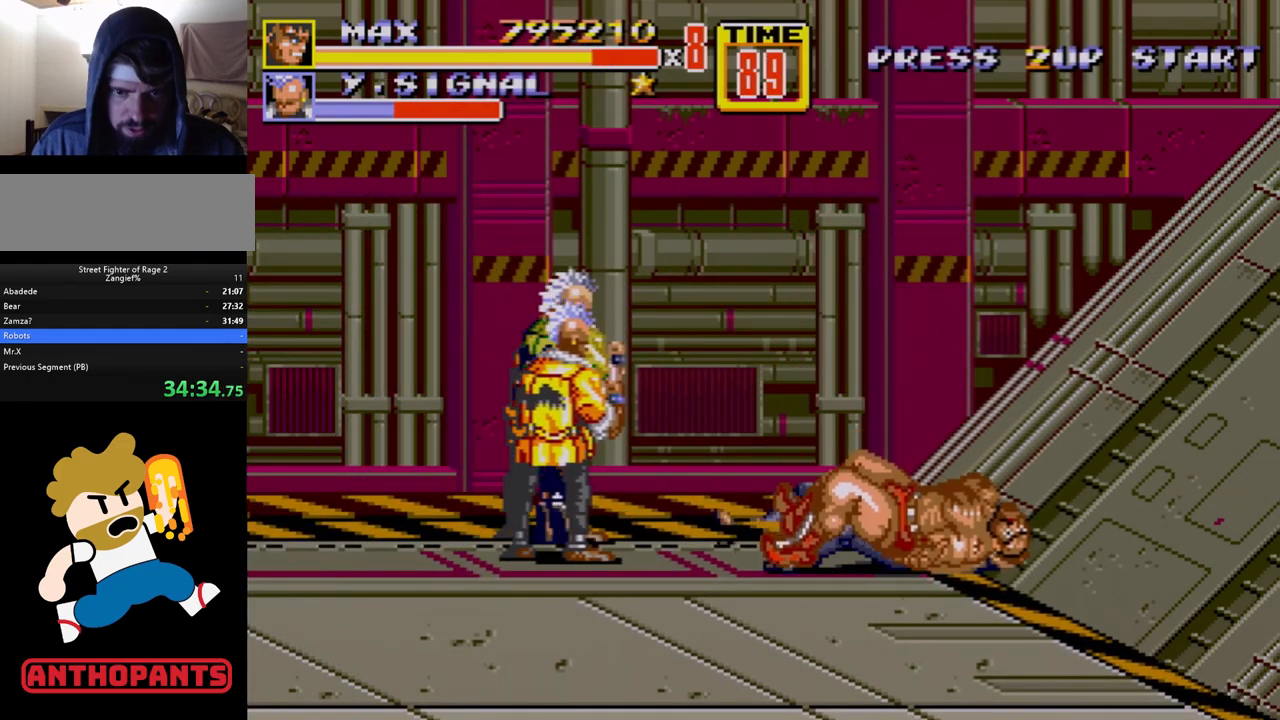
{"buttons": [], "events": []}
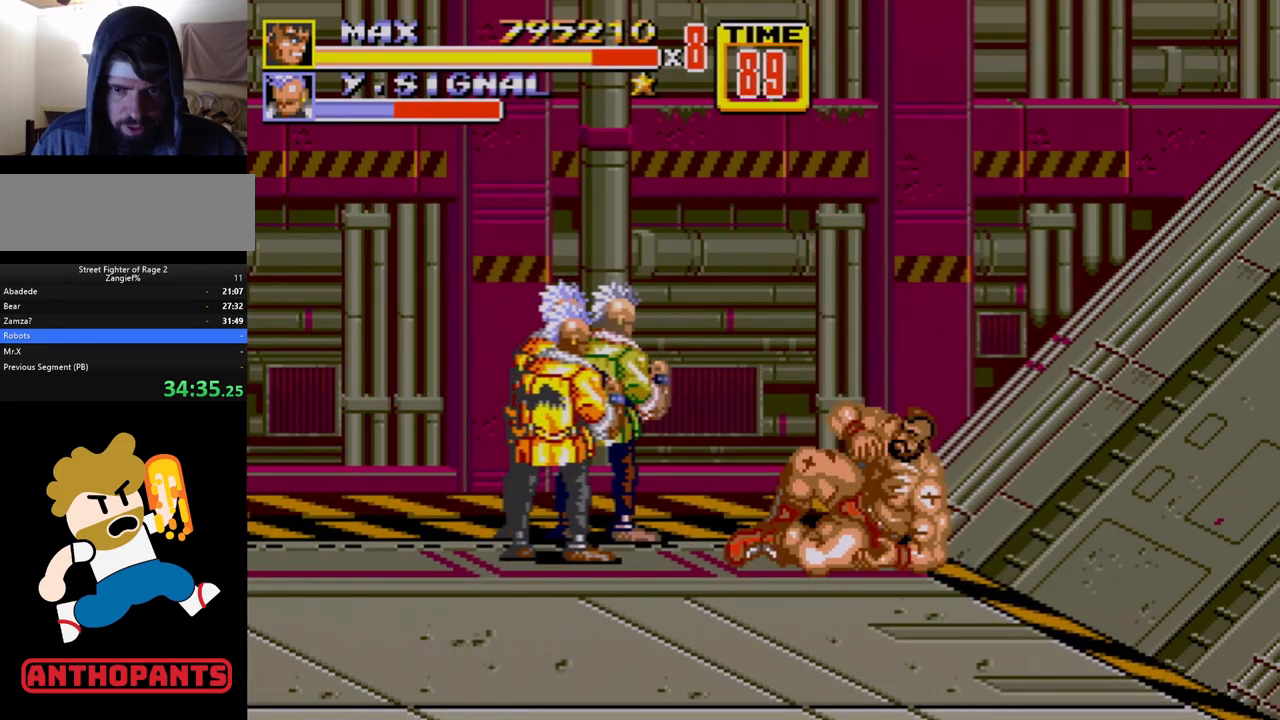
{"buttons": ["DPAD_RIGHT"], "events": [[500, "DPAD_RIGHT", "down"]]}
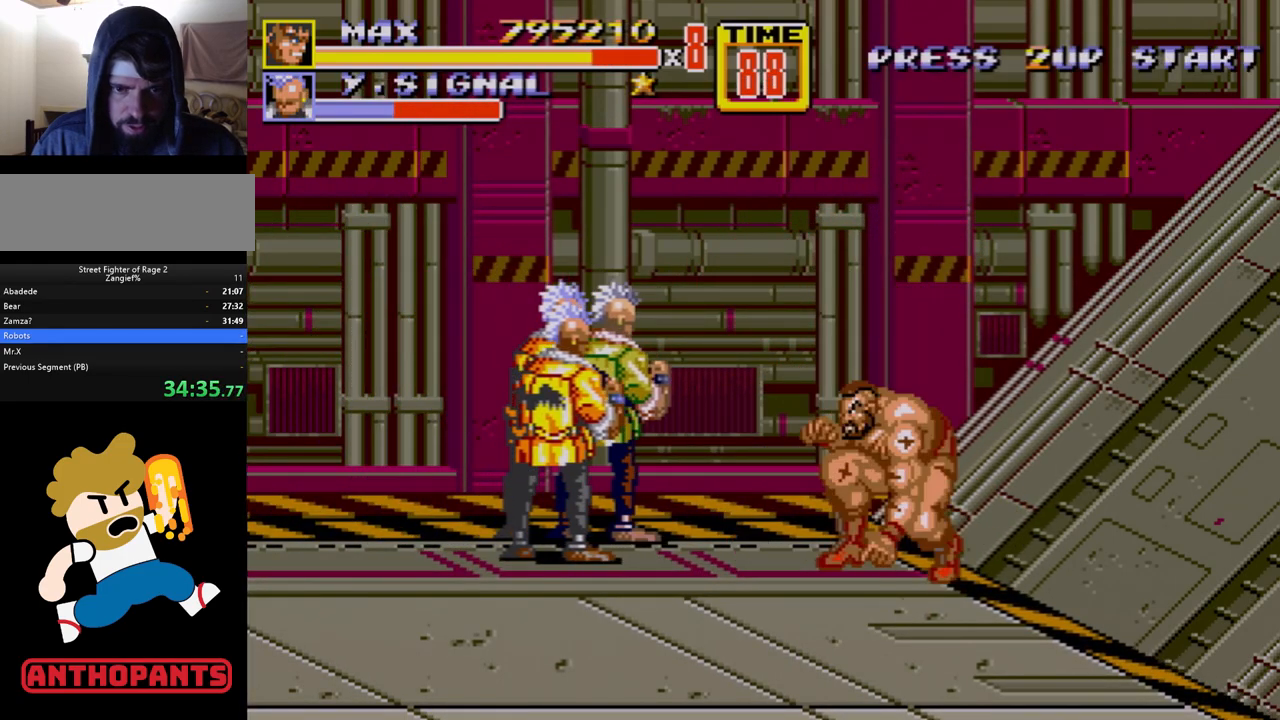
{"buttons": ["C"], "events": [[267, "DPAD_RIGHT", "up"], [350, "C", "down"], [350, "DPAD_LEFT", "down"], [433, "DPAD_LEFT", "up"]]}
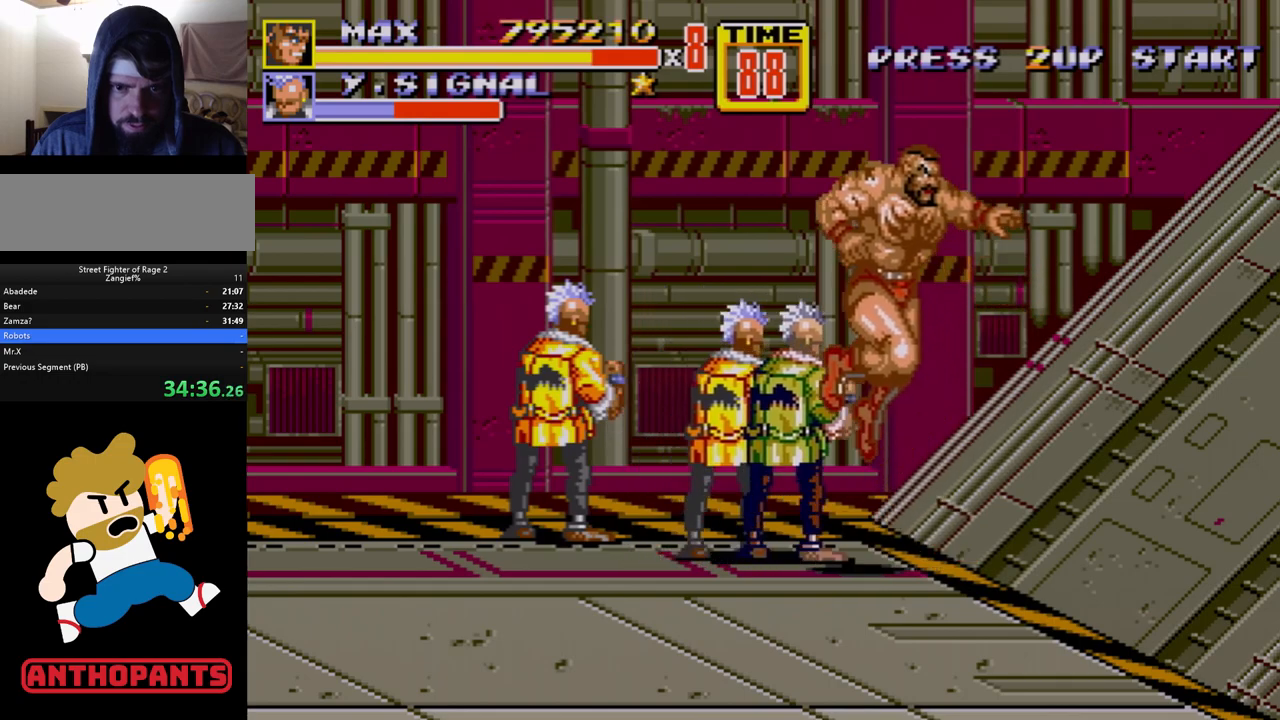
{"buttons": [], "events": [[17, "C", "up"], [317, "B", "down"], [367, "B", "up"], [433, "B", "down"], [500, "B", "up"]]}
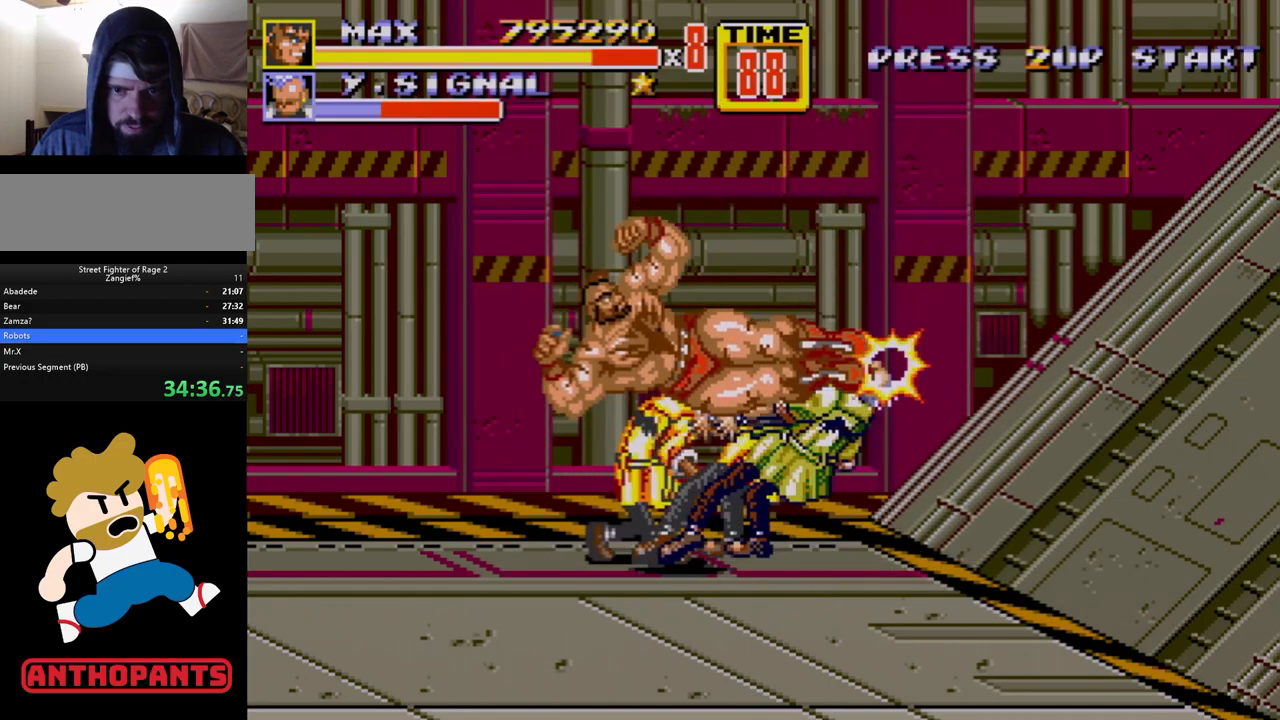
{"buttons": ["DPAD_LEFT"], "events": [[50, "B", "down"], [117, "DPAD_LEFT", "down"], [133, "B", "up"]]}
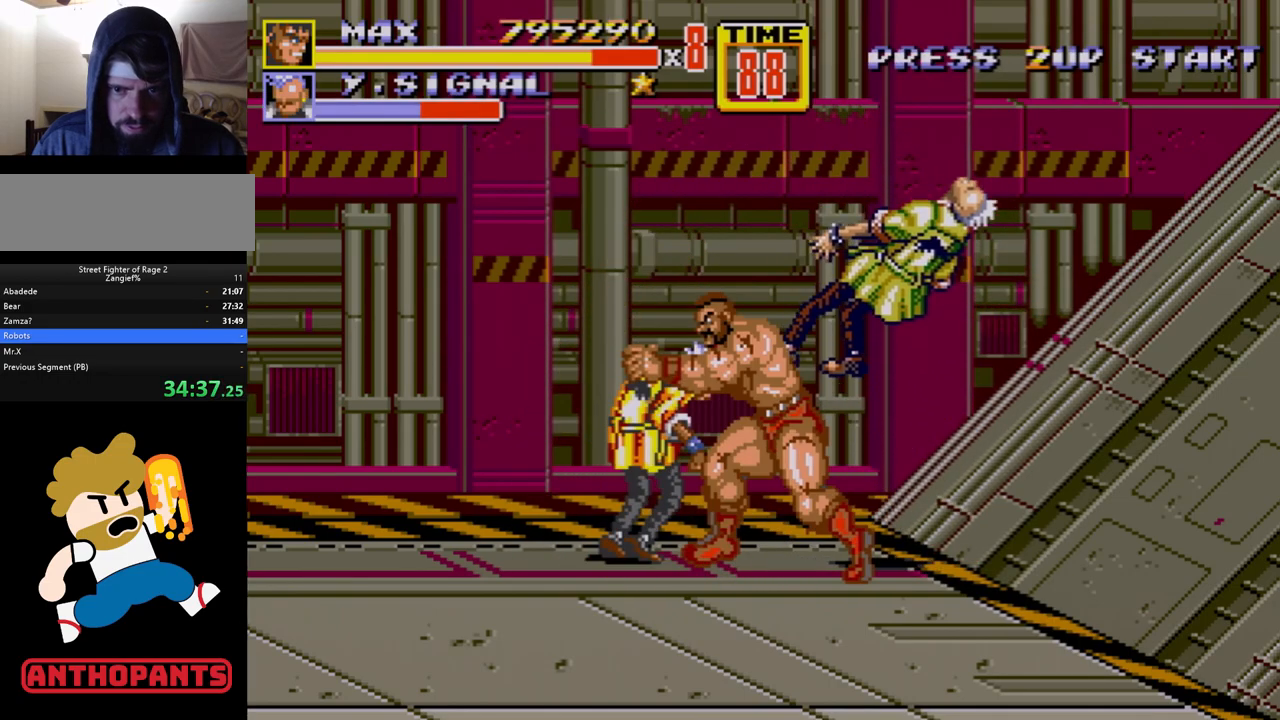
{"buttons": ["B", "DPAD_RIGHT"], "events": [[167, "DPAD_LEFT", "up"], [200, "DPAD_RIGHT", "down"], [233, "B", "down"], [233, "DPAD_UP", "down"], [250, "DPAD_UP", "up"], [300, "B", "up"], [350, "B", "down"]]}
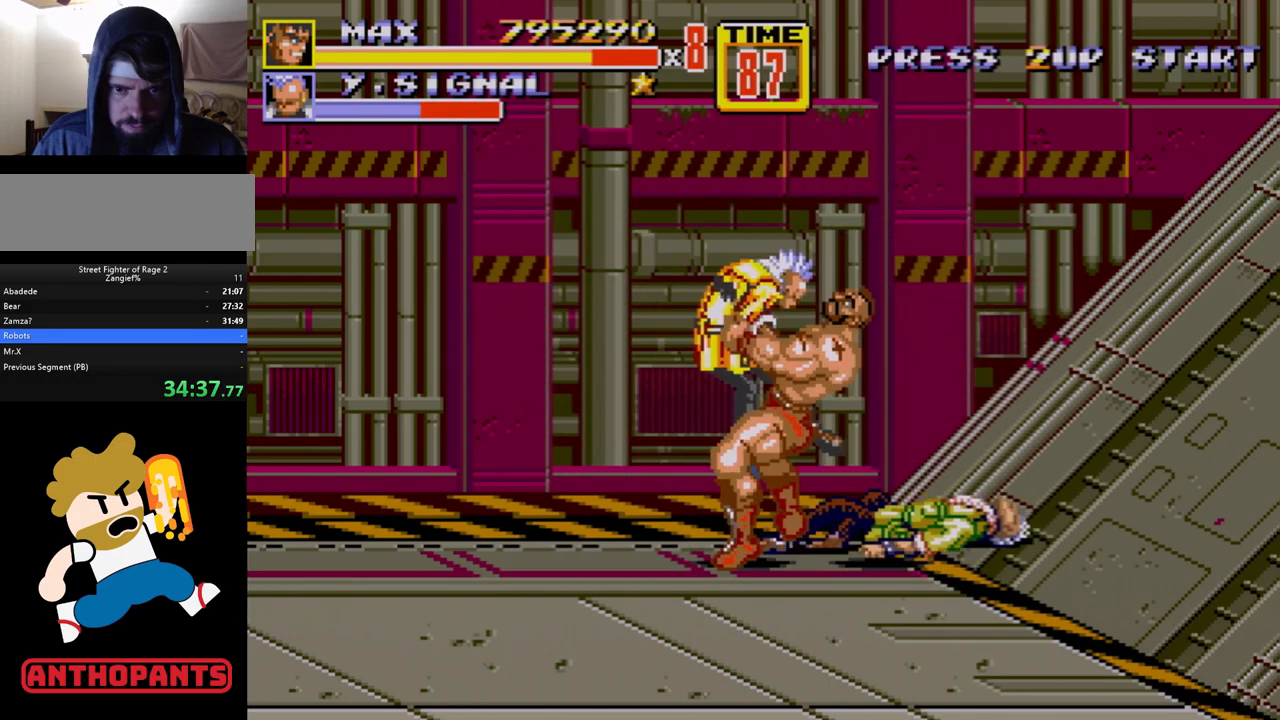
{"buttons": ["DPAD_LEFT"], "events": [[83, "DPAD_RIGHT", "up"], [200, "B", "up"], [400, "DPAD_LEFT", "down"]]}
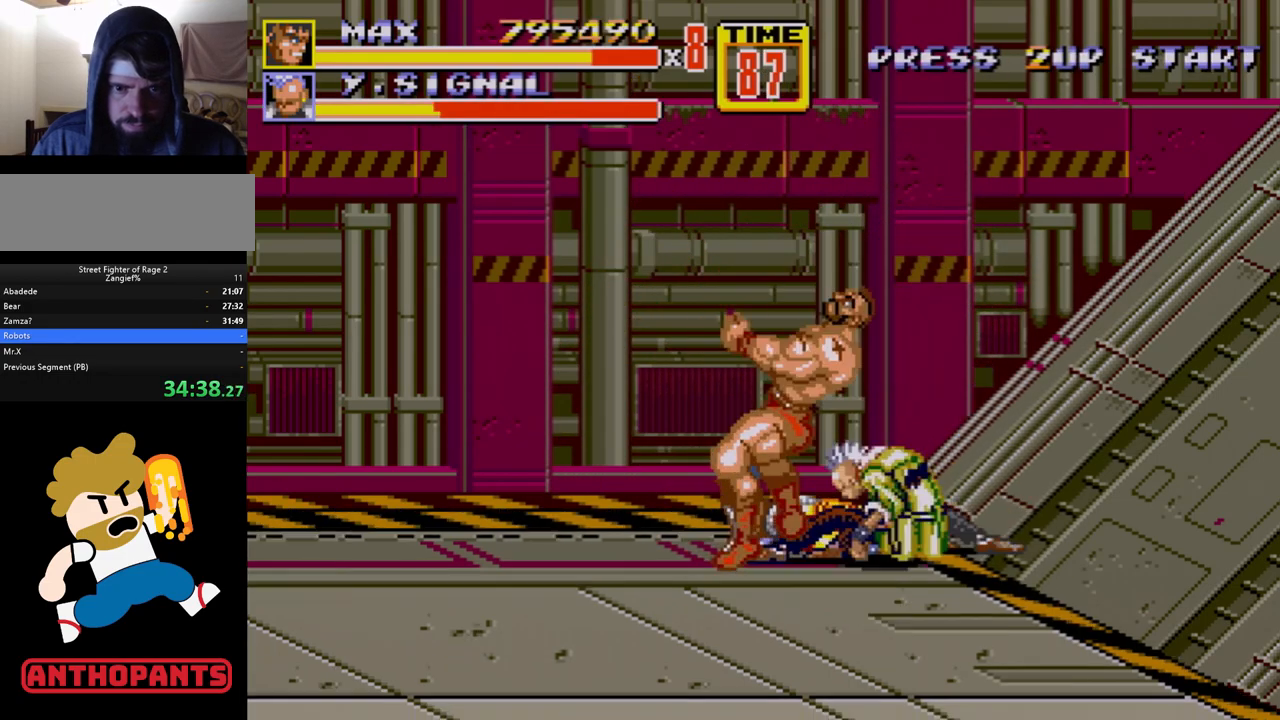
{"buttons": ["B"], "events": [[200, "DPAD_LEFT", "up"], [217, "DPAD_RIGHT", "down"], [283, "B", "down"], [283, "DPAD_RIGHT", "up"], [333, "B", "up"], [400, "B", "down"]]}
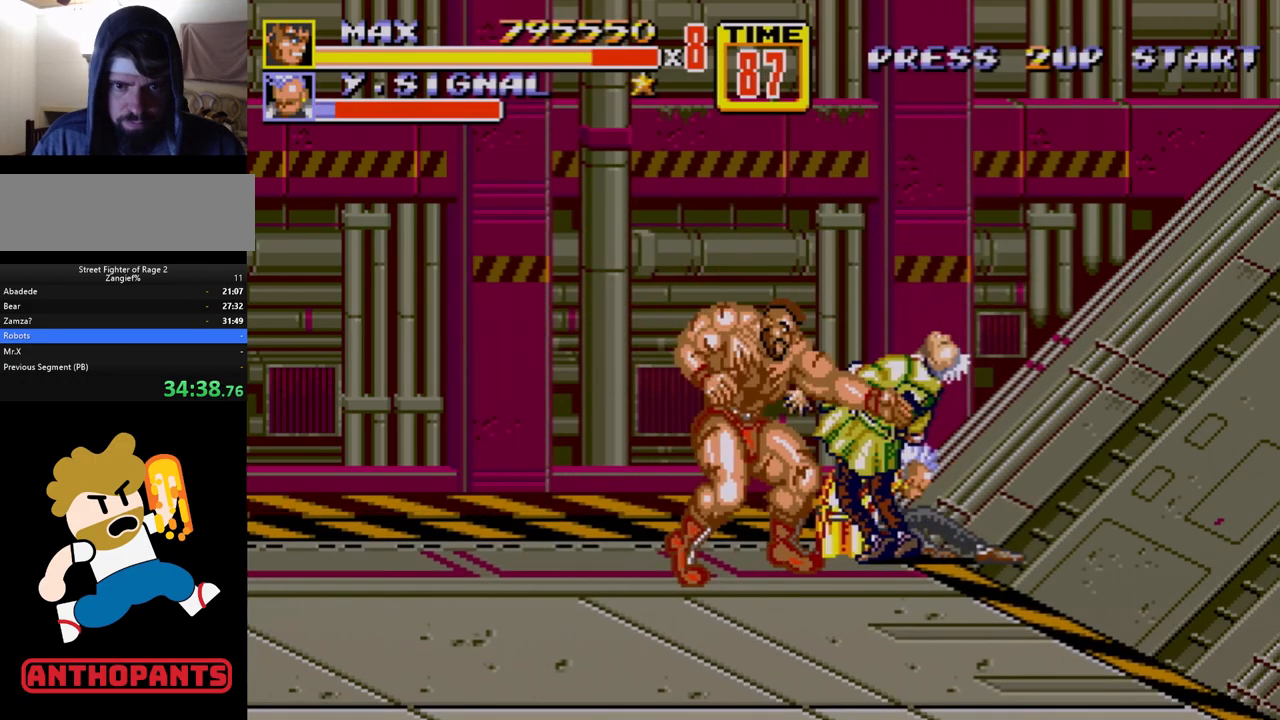
{"buttons": ["B"], "events": [[83, "B", "up"], [350, "B", "down"]]}
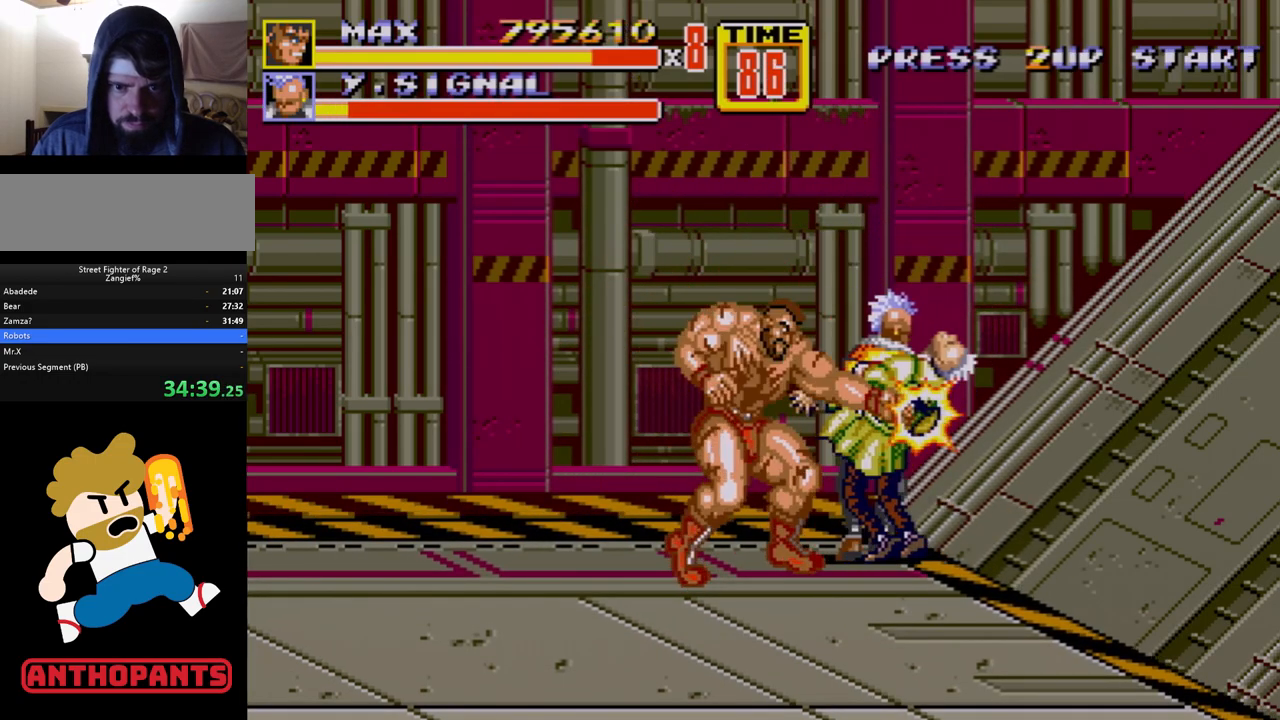
{"buttons": ["B"], "events": [[133, "B", "up"], [217, "B", "down"], [283, "B", "up"], [367, "B", "down"], [417, "B", "up"], [433, "B", "down"]]}
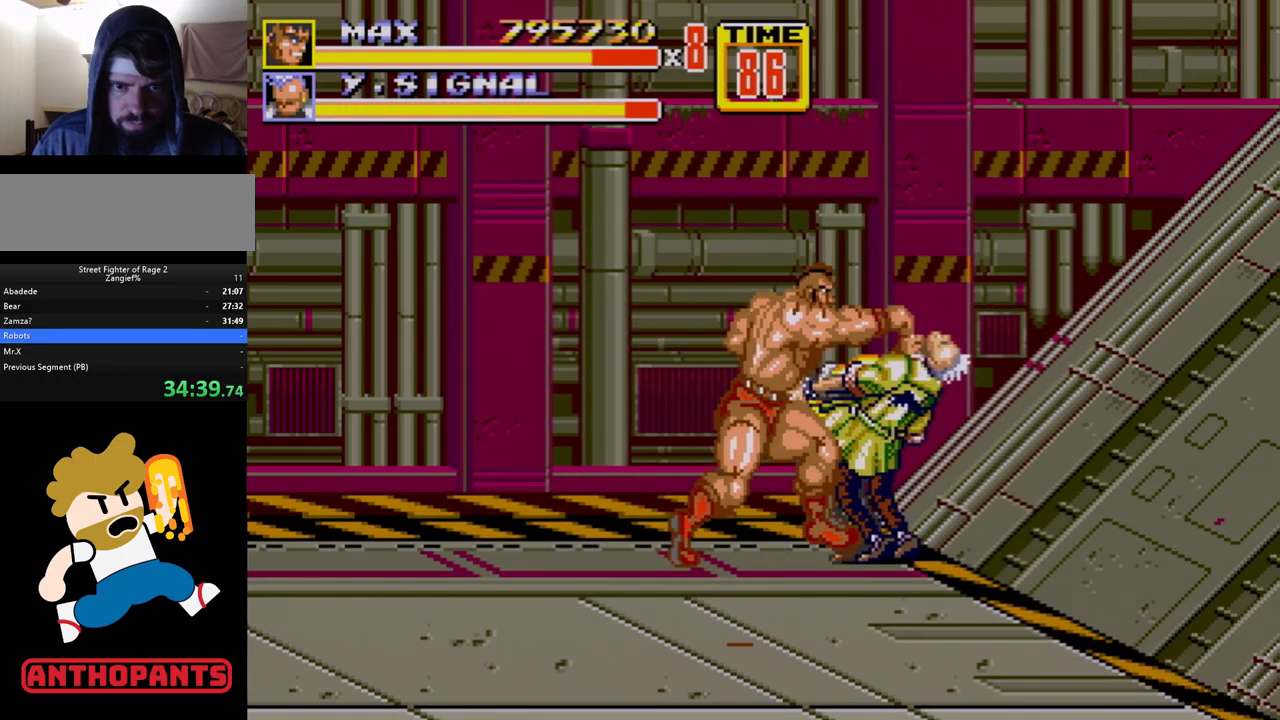
{"buttons": ["B", "DPAD_RIGHT"], "events": [[33, "B", "up"], [67, "B", "down"], [133, "B", "up"], [183, "B", "down"], [283, "B", "up"], [333, "DPAD_RIGHT", "down"], [383, "DPAD_RIGHT", "up"], [450, "DPAD_RIGHT", "down"], [467, "B", "down"]]}
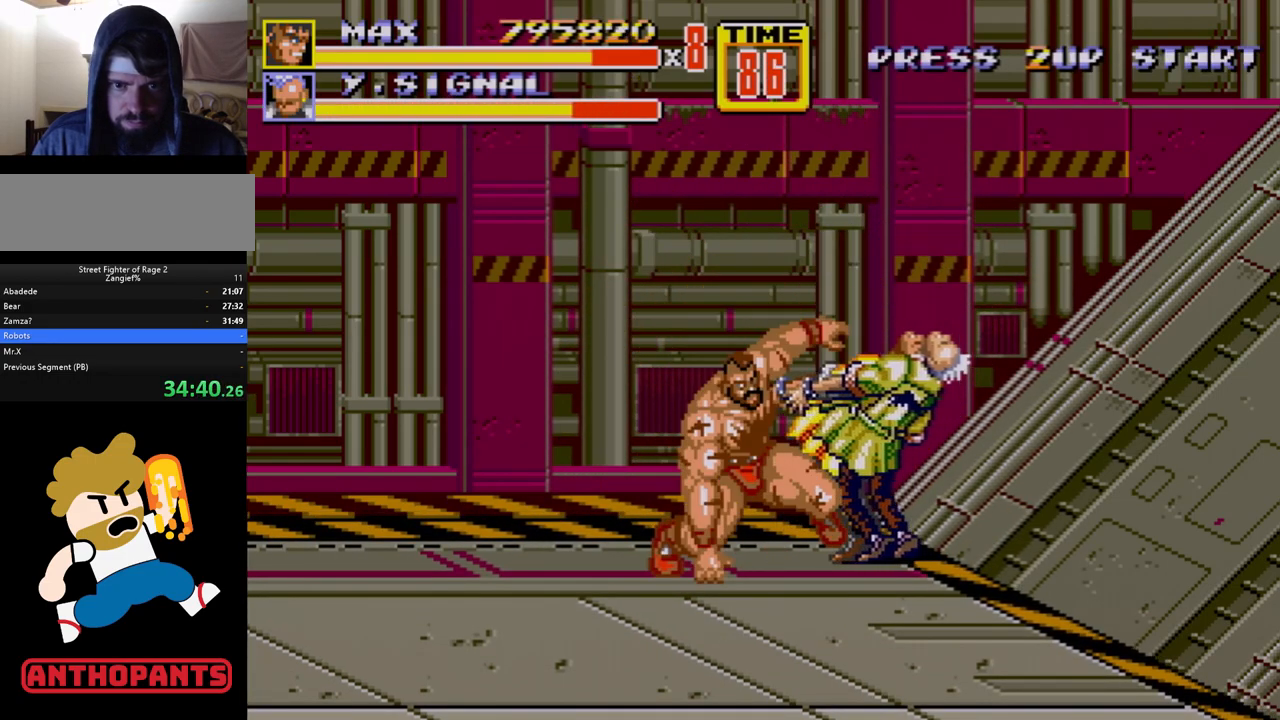
{"buttons": ["DPAD_UP", "DPAD_LEFT"], "events": [[17, "B", "up"], [67, "B", "down"], [117, "B", "up"], [200, "DPAD_RIGHT", "up"], [300, "DPAD_LEFT", "down"], [350, "DPAD_UP", "down"]]}
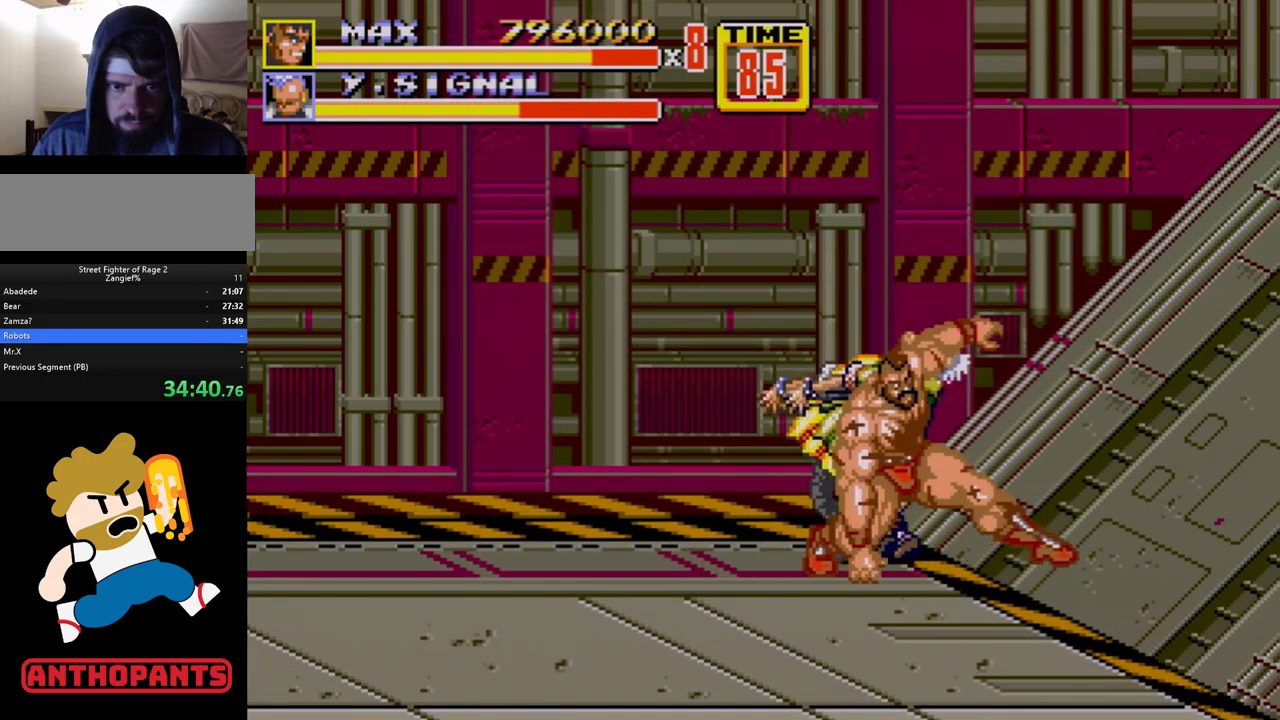
{"buttons": ["C"], "events": [[417, "DPAD_LEFT", "up"], [417, "DPAD_UP", "up"], [433, "C", "down"]]}
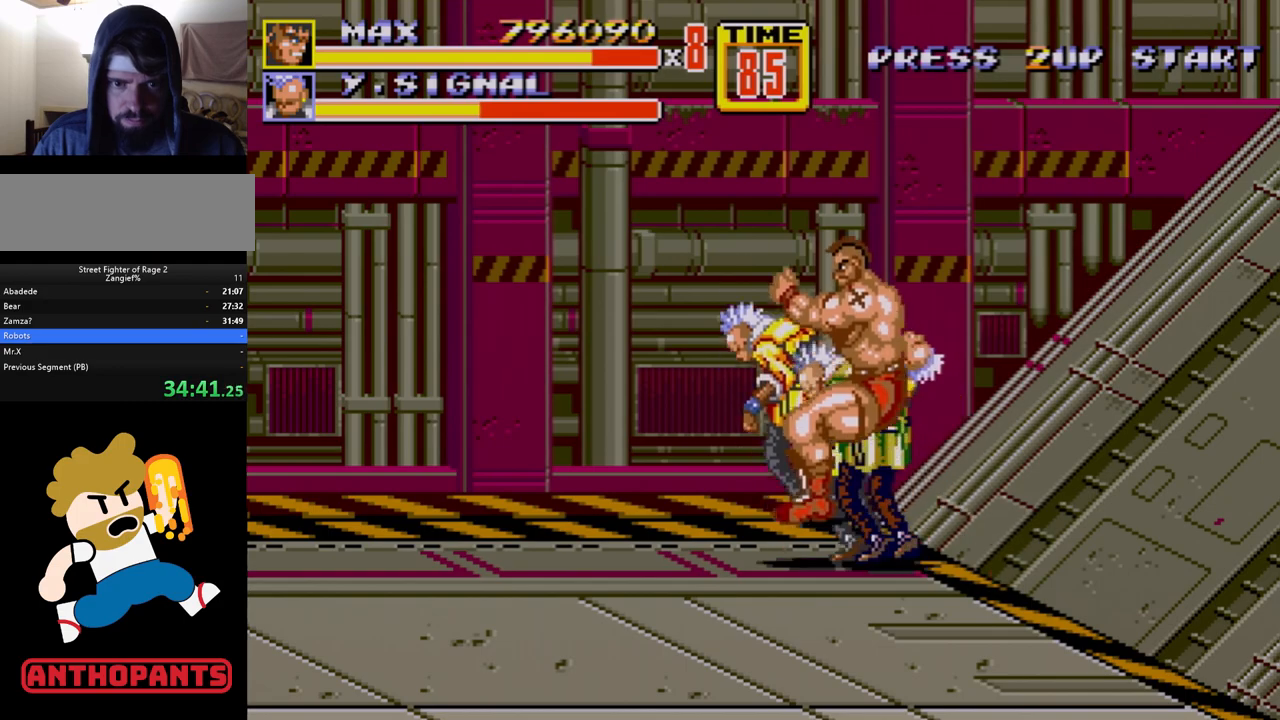
{"buttons": [], "events": [[83, "C", "up"], [117, "B", "down"], [133, "B", "up"], [183, "B", "down"], [233, "B", "up"], [300, "B", "down"], [350, "B", "up"], [400, "B", "down"], [467, "B", "up"]]}
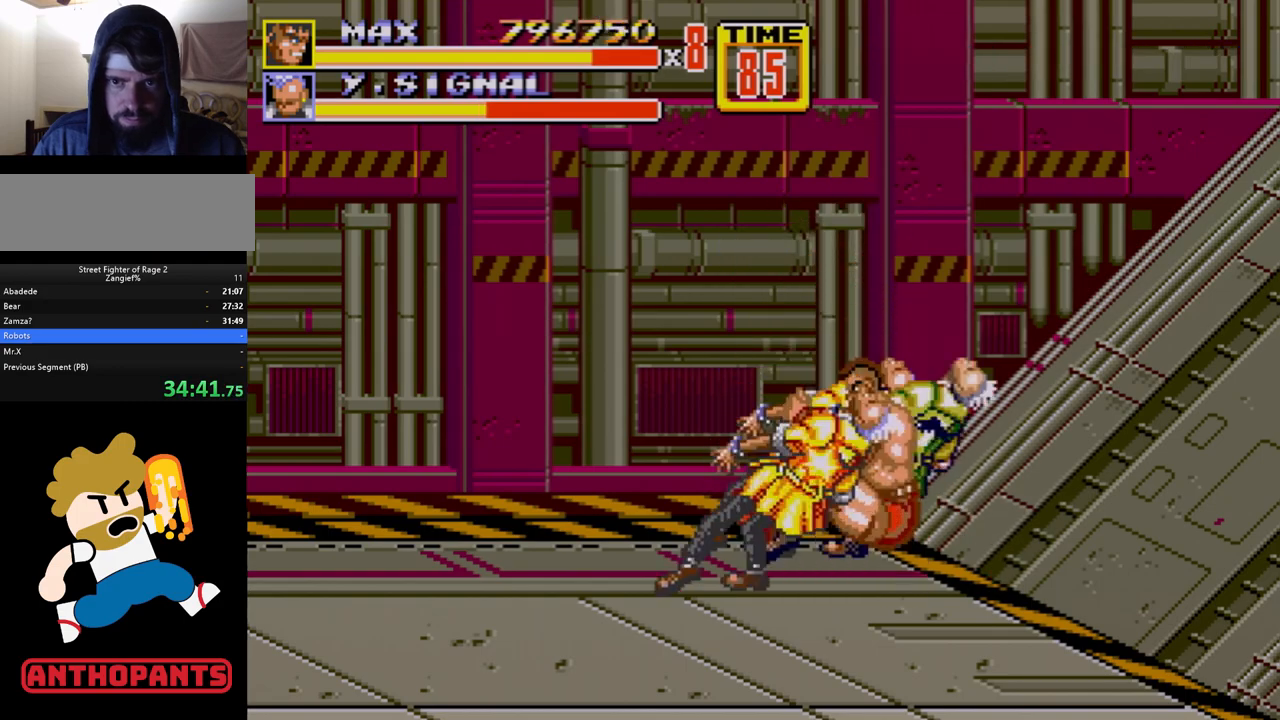
{"buttons": [], "events": [[33, "B", "down"], [117, "B", "up"]]}
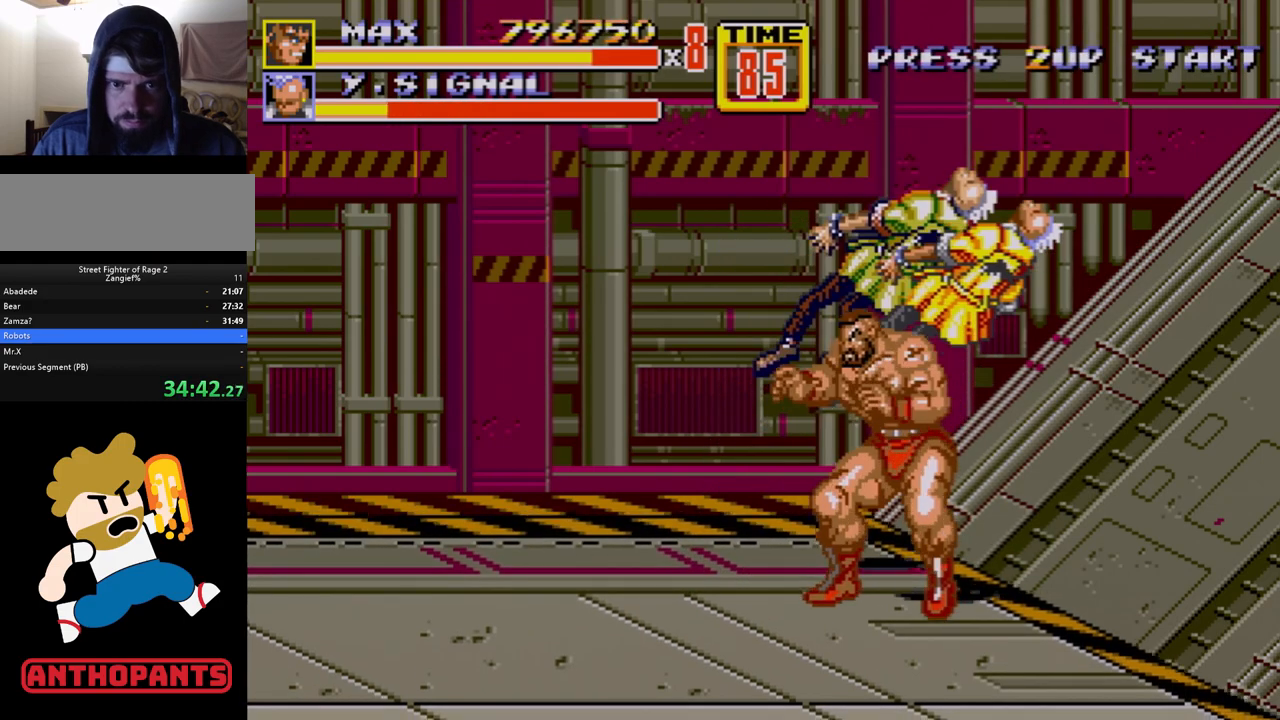
{"buttons": [], "events": []}
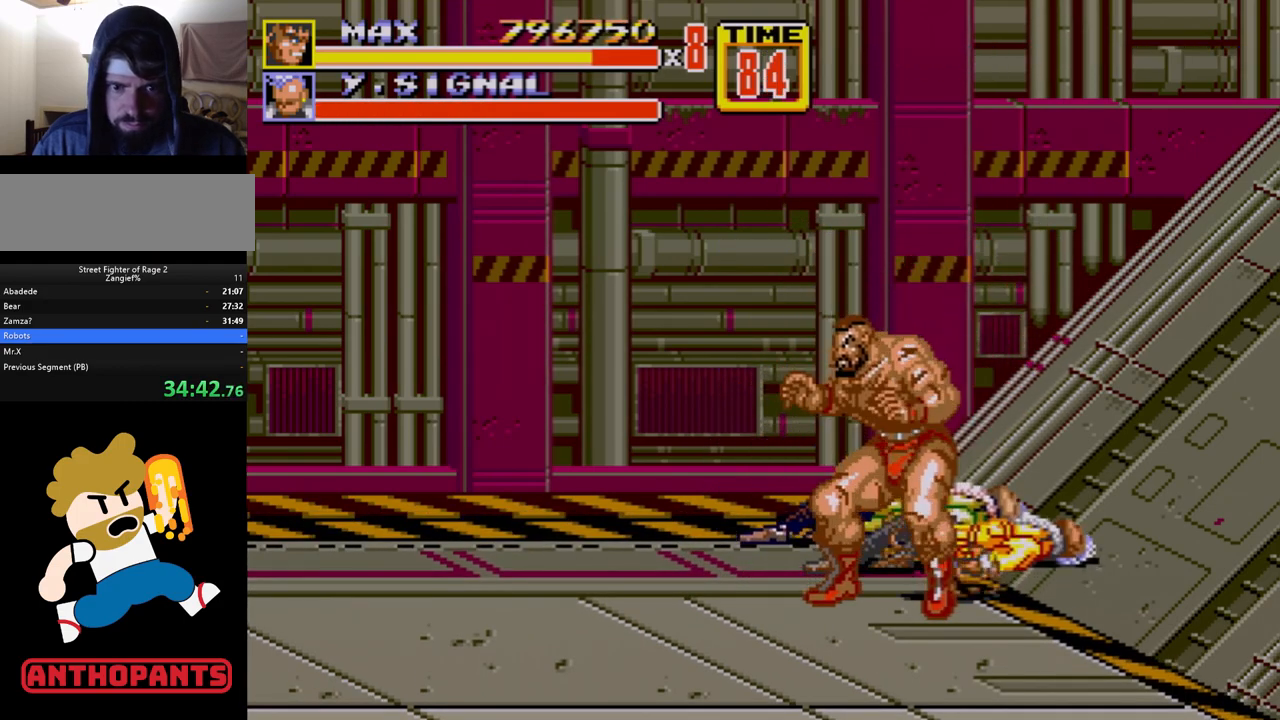
{"buttons": [], "events": []}
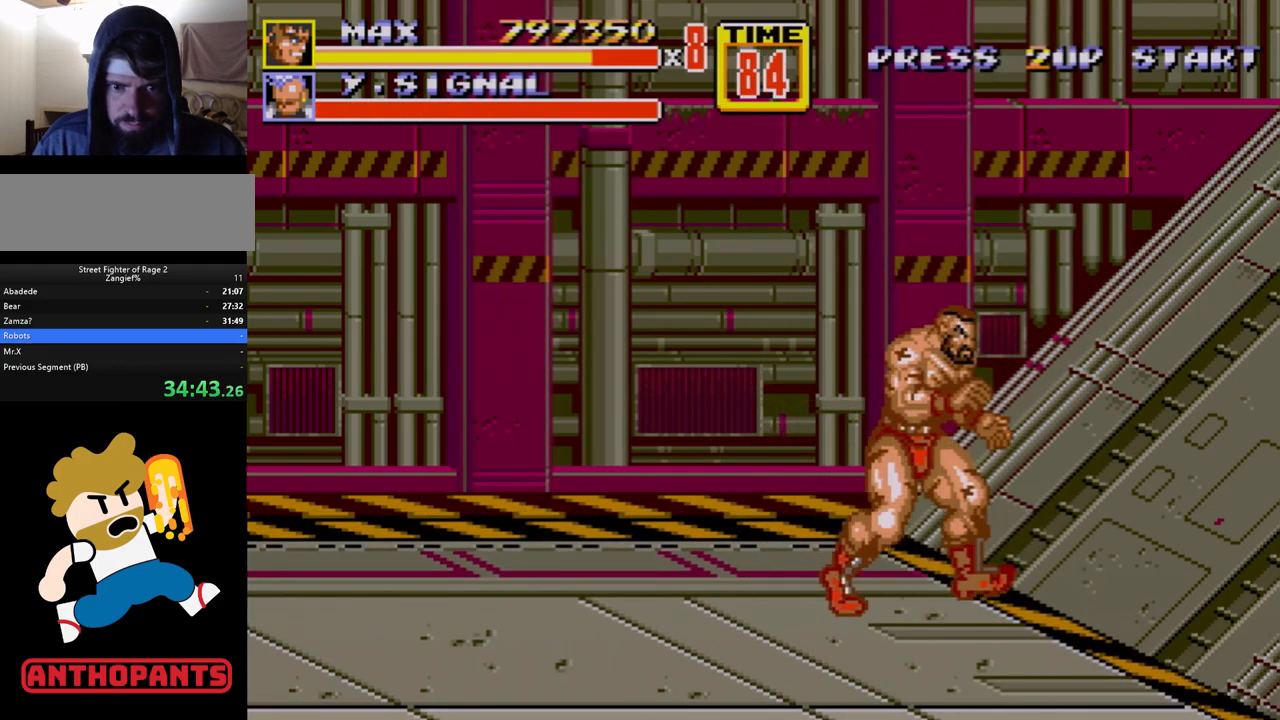
{"buttons": ["DPAD_DOWN", "DPAD_RIGHT"], "events": [[33, "DPAD_RIGHT", "down"], [67, "DPAD_DOWN", "down"]]}
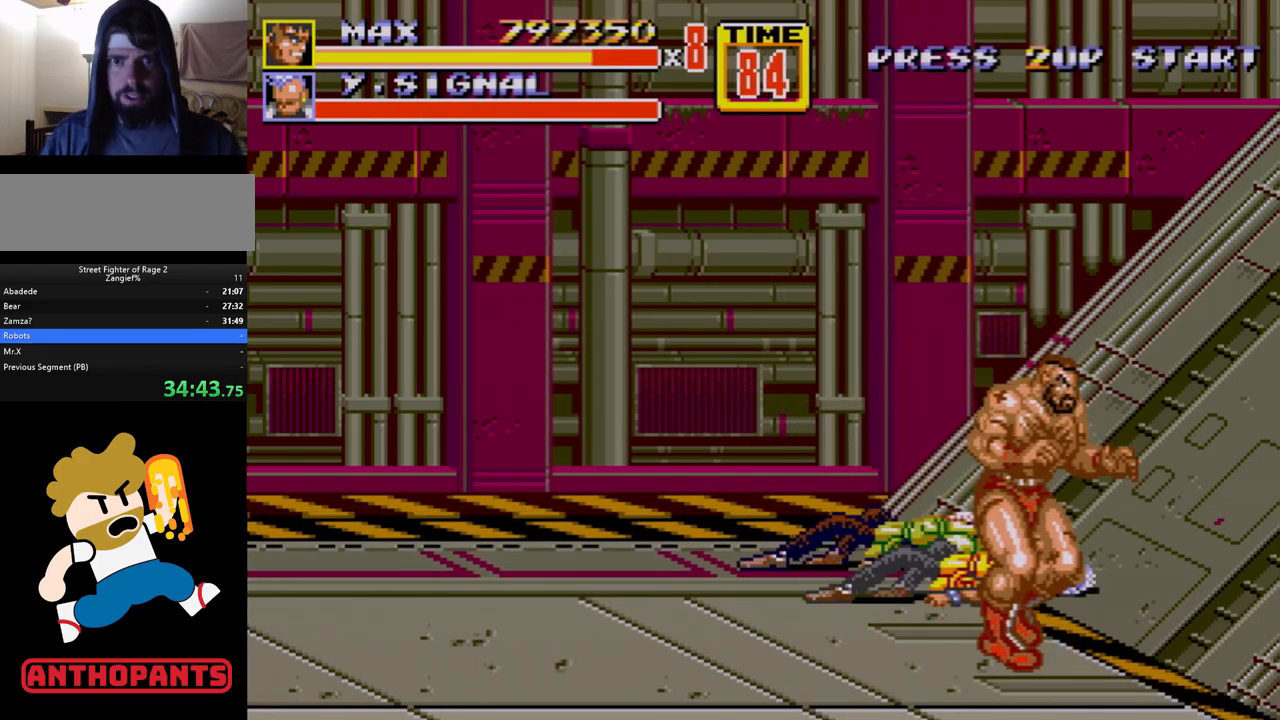
{"buttons": ["DPAD_DOWN", "DPAD_RIGHT"], "events": []}
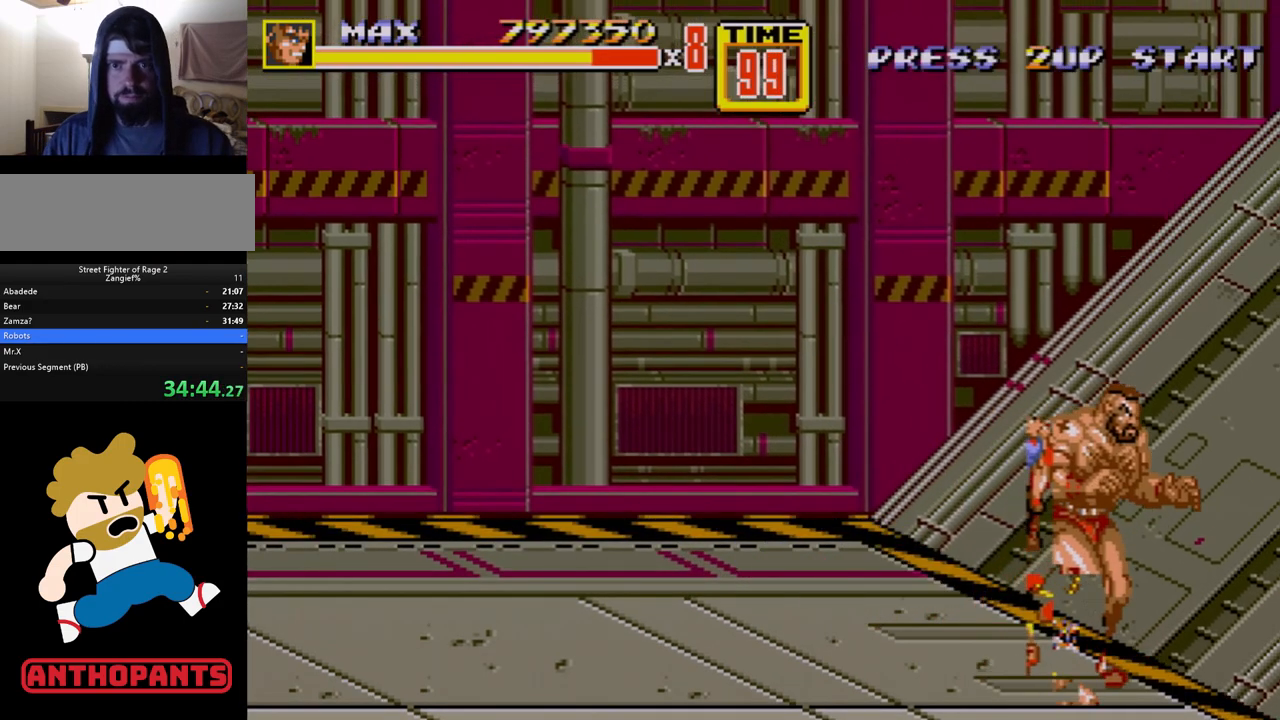
{"buttons": ["DPAD_DOWN", "DPAD_RIGHT"], "events": []}
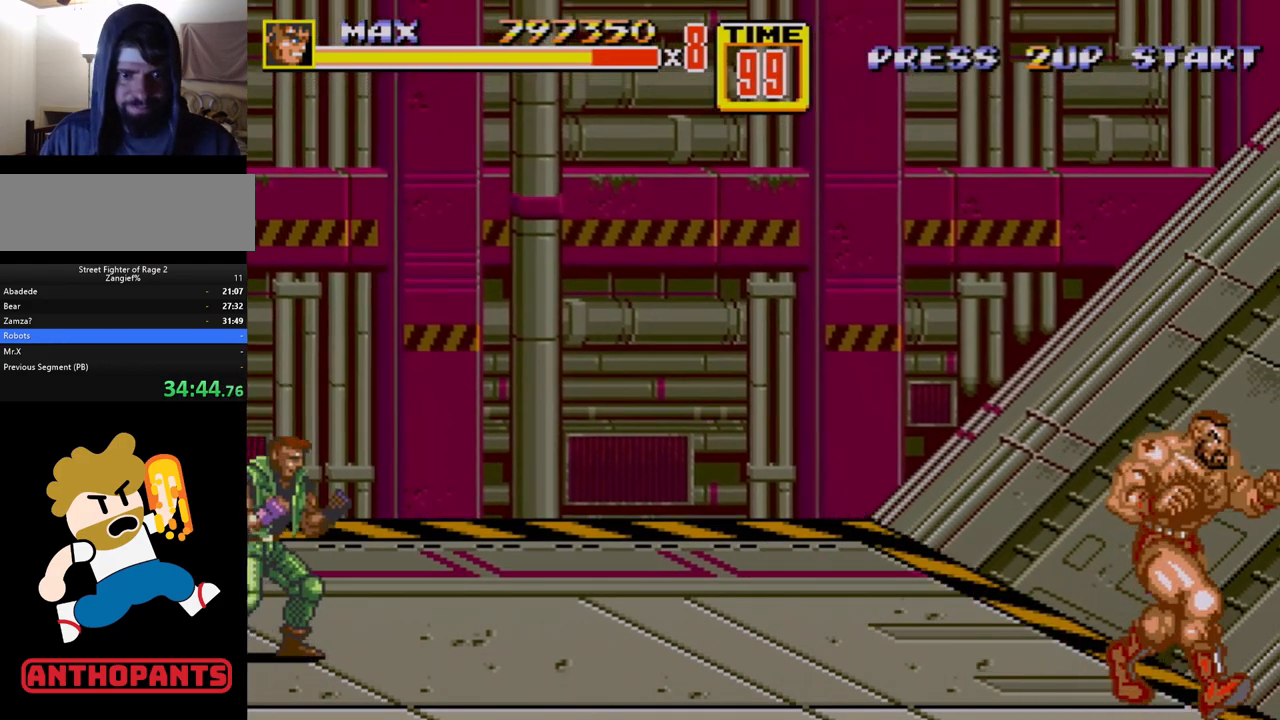
{"buttons": ["DPAD_UP"], "events": [[150, "DPAD_DOWN", "up"], [200, "DPAD_RIGHT", "up"], [200, "DPAD_UP", "down"], [217, "DPAD_LEFT", "down"], [317, "DPAD_LEFT", "up"], [317, "DPAD_UP", "up"], [483, "DPAD_UP", "down"]]}
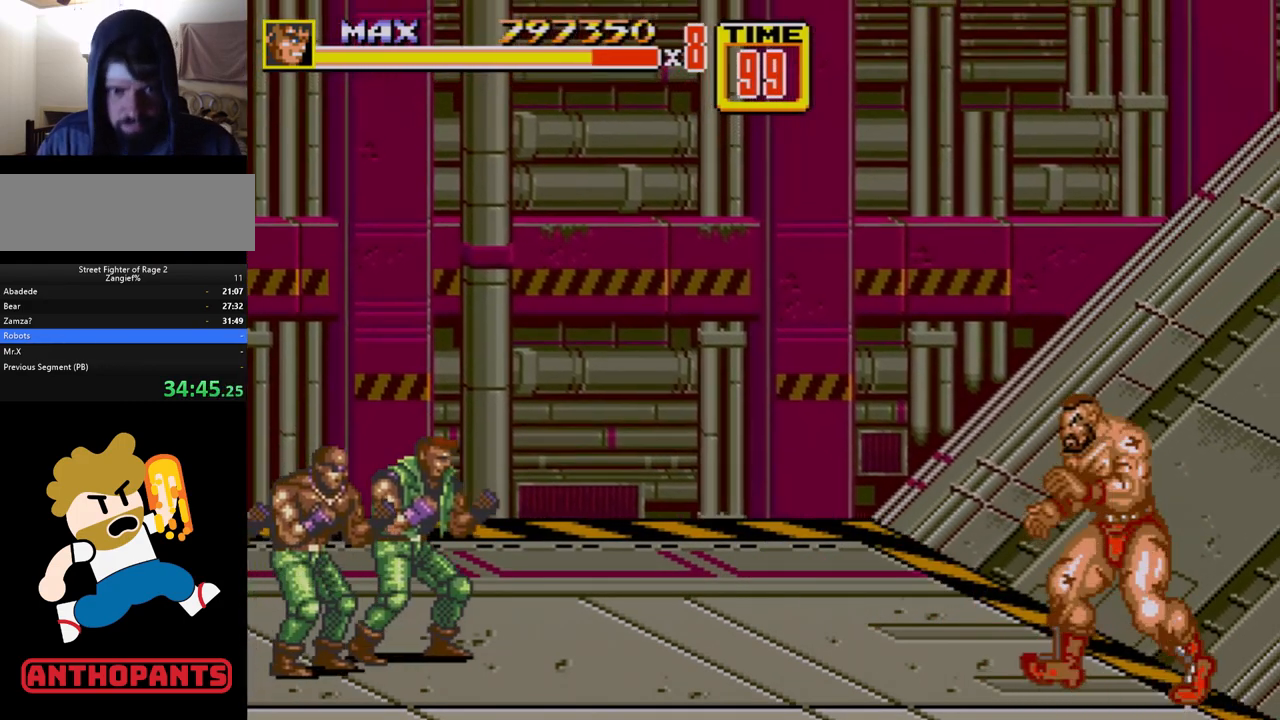
{"buttons": [], "events": [[133, "DPAD_UP", "up"]]}
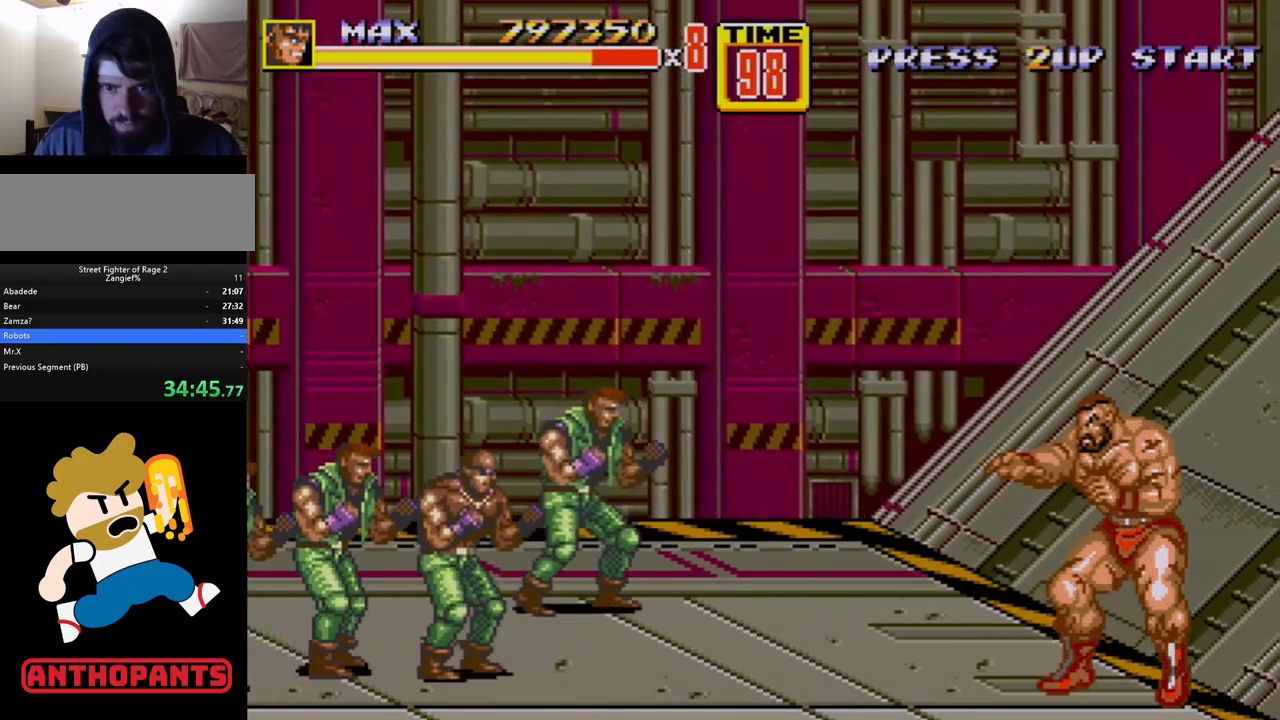
{"buttons": [], "events": []}
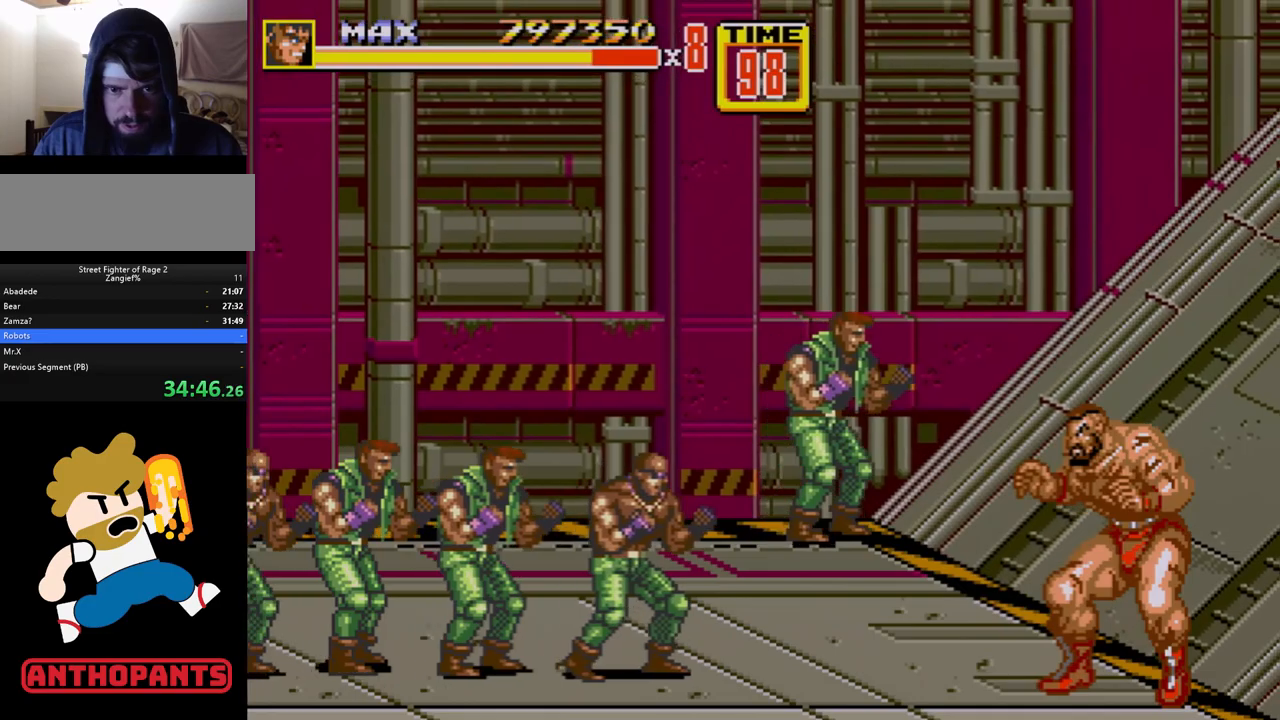
{"buttons": ["B"], "events": [[283, "B", "down"], [367, "B", "up"], [417, "B", "down"]]}
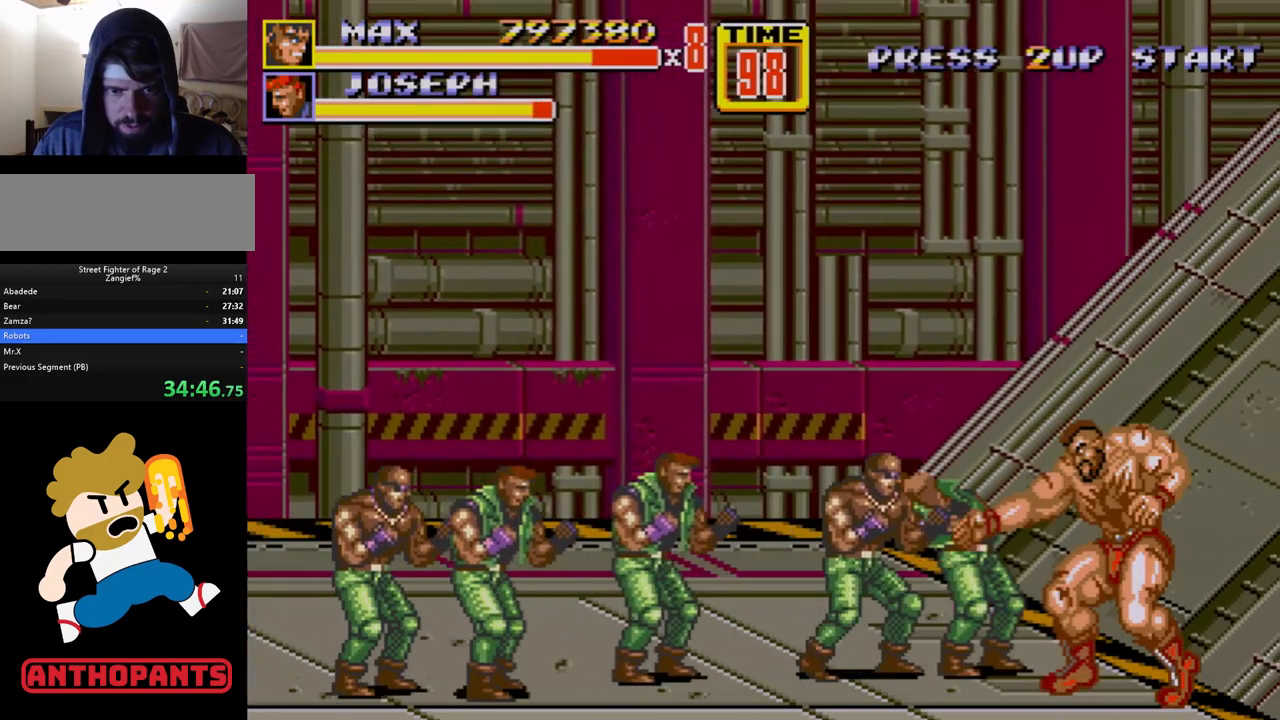
{"buttons": [], "events": [[67, "B", "up"], [183, "B", "down"], [217, "B", "up"], [267, "B", "down"], [333, "B", "up"], [417, "B", "down"], [500, "B", "up"]]}
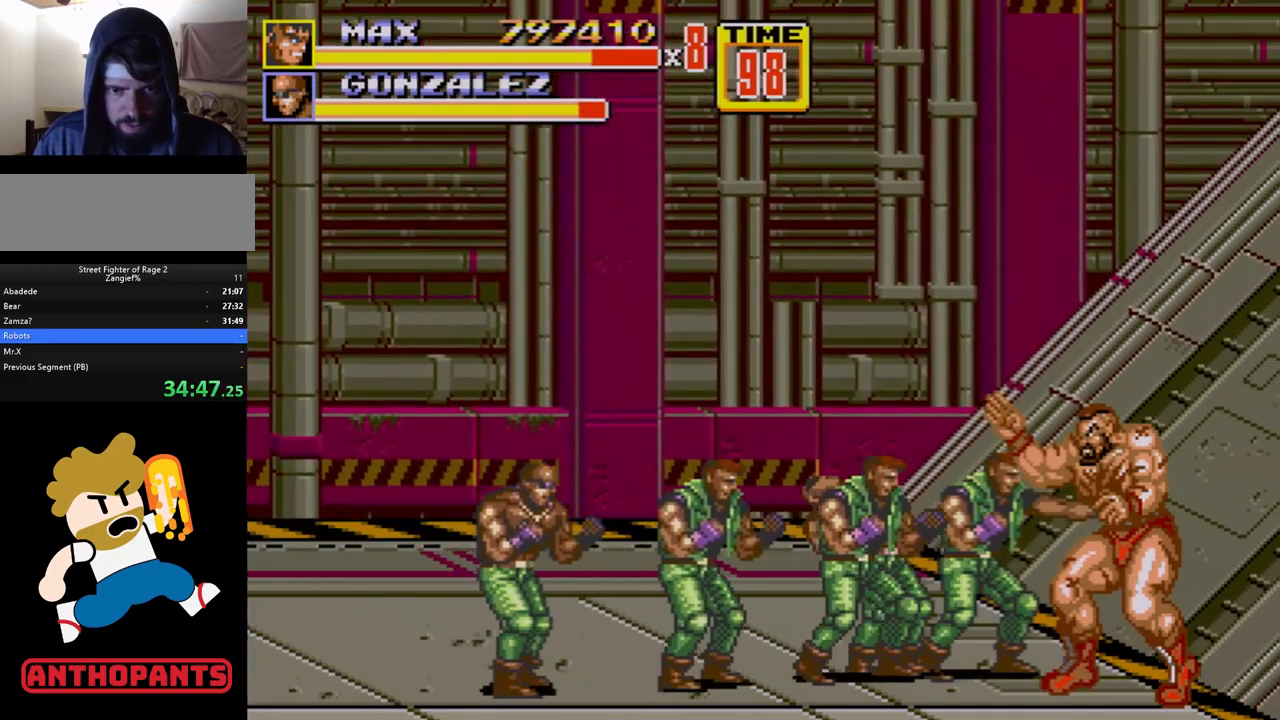
{"buttons": ["A", "DPAD_LEFT"], "events": [[17, "B", "down"], [167, "B", "up"], [167, "DPAD_LEFT", "down"], [283, "A", "down"], [350, "A", "up"], [383, "A", "down"], [433, "A", "up"], [500, "A", "down"]]}